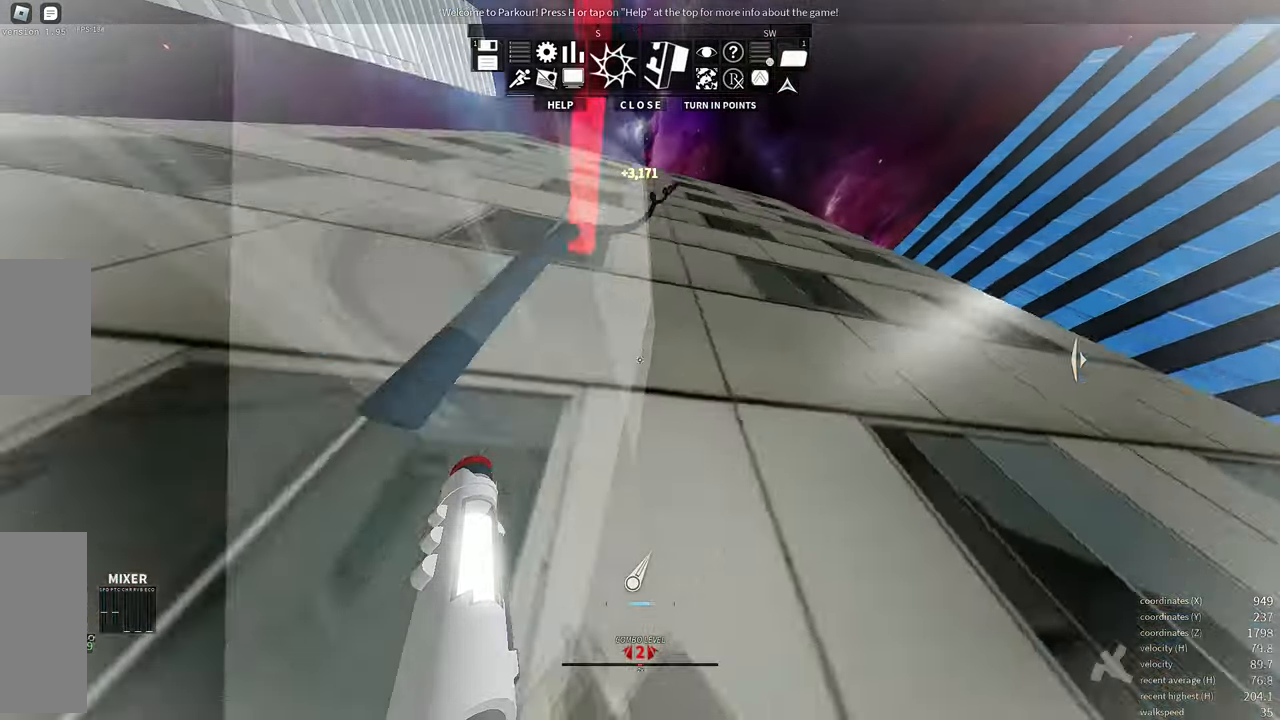
Gameplay with keyboard and mouse; each line is a JSON object with the keys and mouse buttons held at the frame after it. "events" lists presses ("down") and releases ("up") of "a", "d", "e", "f", "s", "shift", "space", "w" and "mouse_wheel" between this image and that frame as [ms after this image, input, new state], when the widget could be followed in between. "mouse_wheel" = the "wheel" button of the "mouse" list. No other keys are recorded. "wheel" means that the mouse wheel is clicked or scrolled. Mouse movement is not recorded.
{"keys": ["w"], "mouse": [], "events": [[350, "space", "down"], [434, "space", "up"]]}
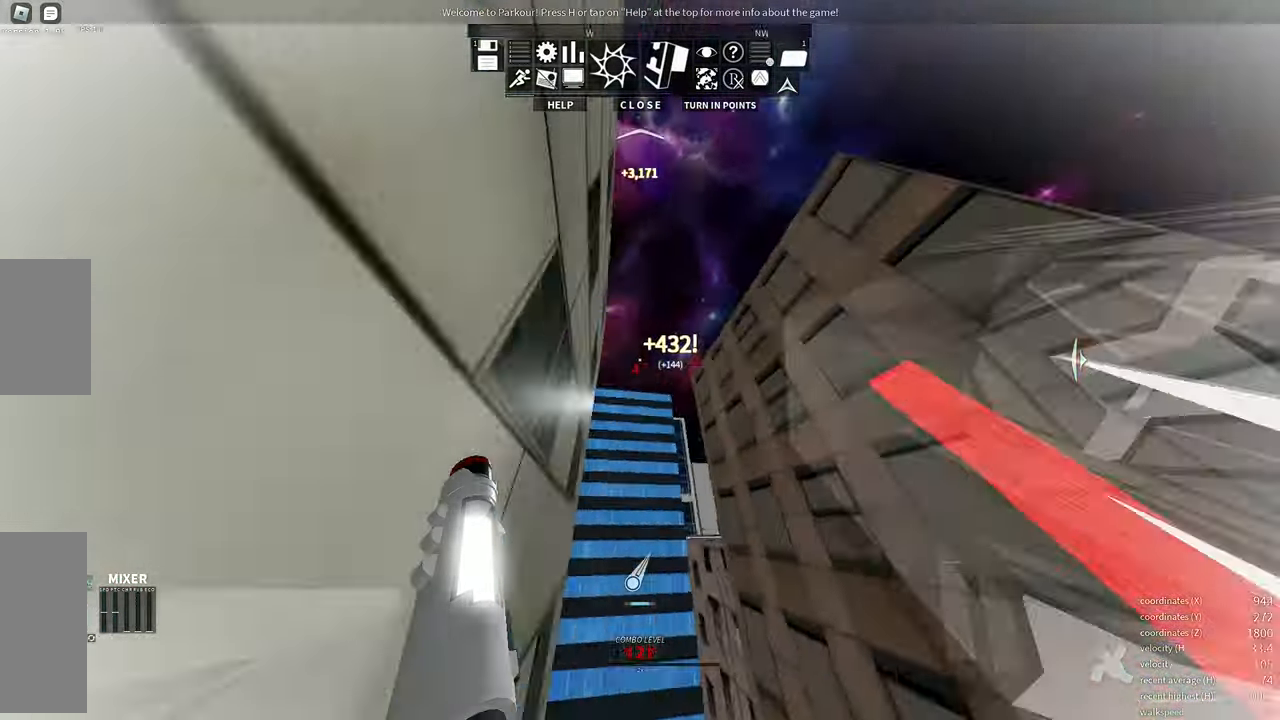
{"keys": ["w"], "mouse": [], "events": []}
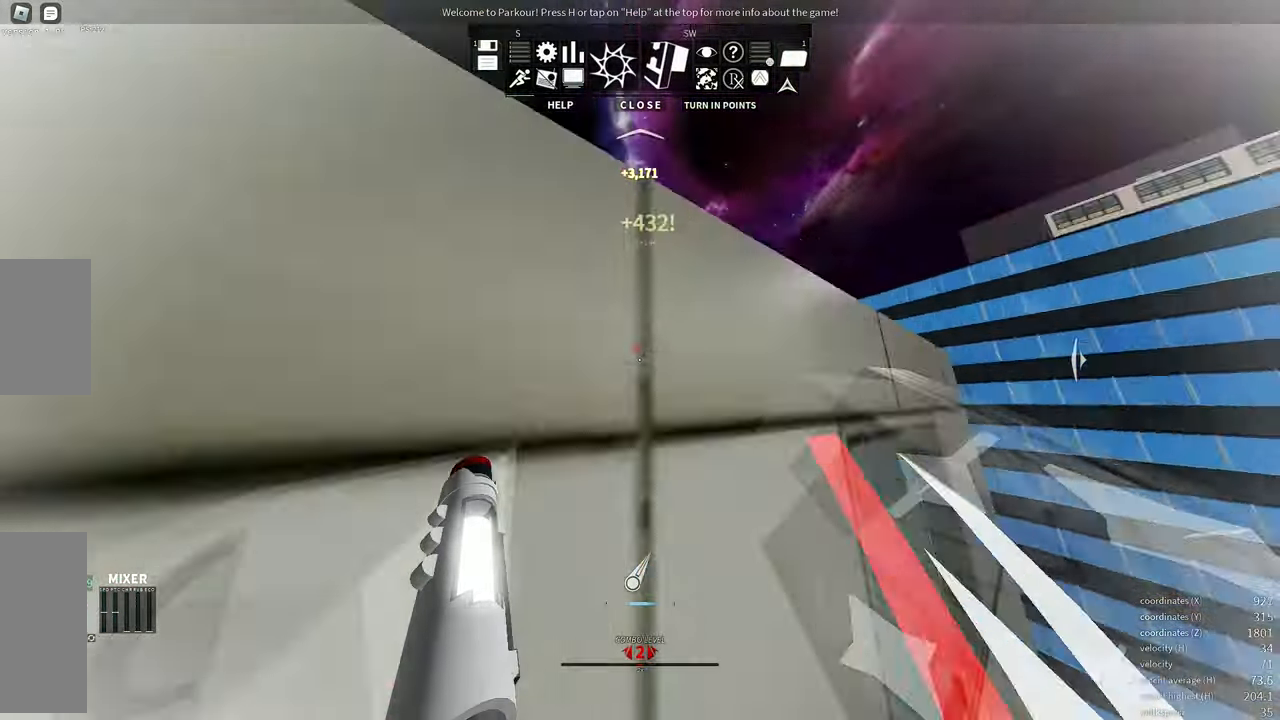
{"keys": ["w"], "mouse": [], "events": [[100, "space", "down"], [234, "space", "up"]]}
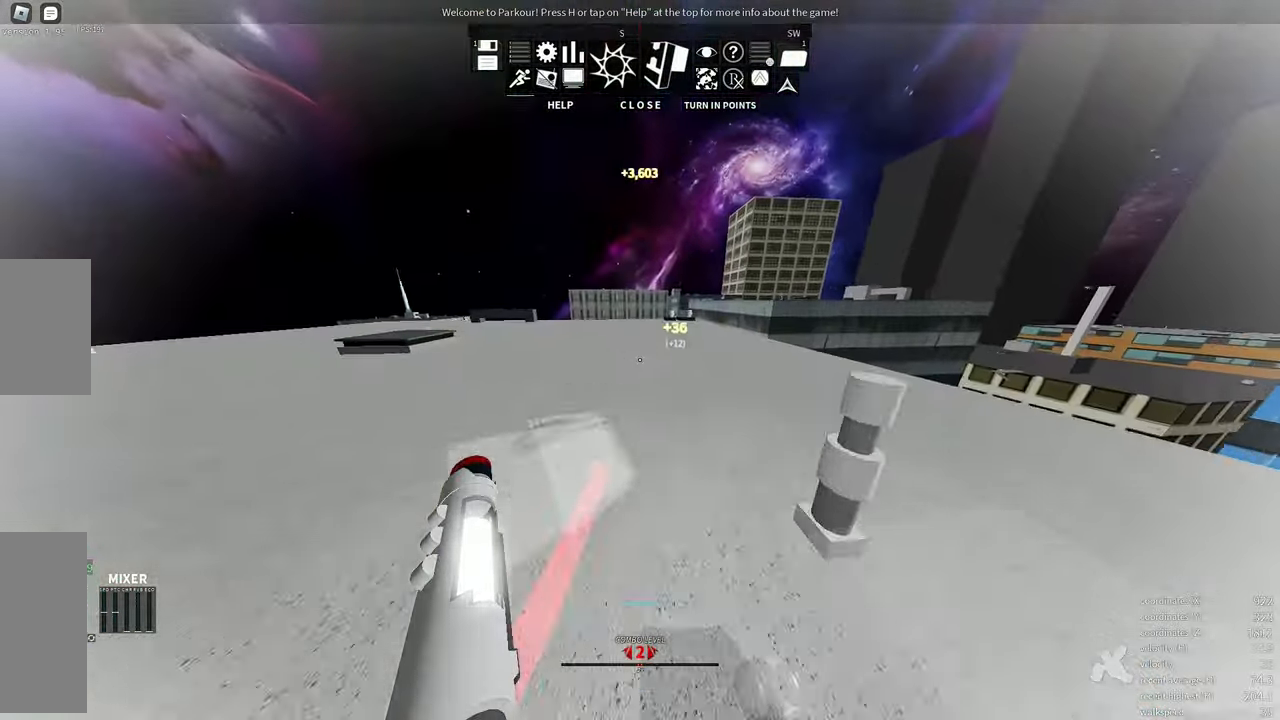
{"keys": ["shift", "w"], "mouse": ["wheel"], "events": [[200, "shift", "down"], [434, "mouse_wheel", "down"]]}
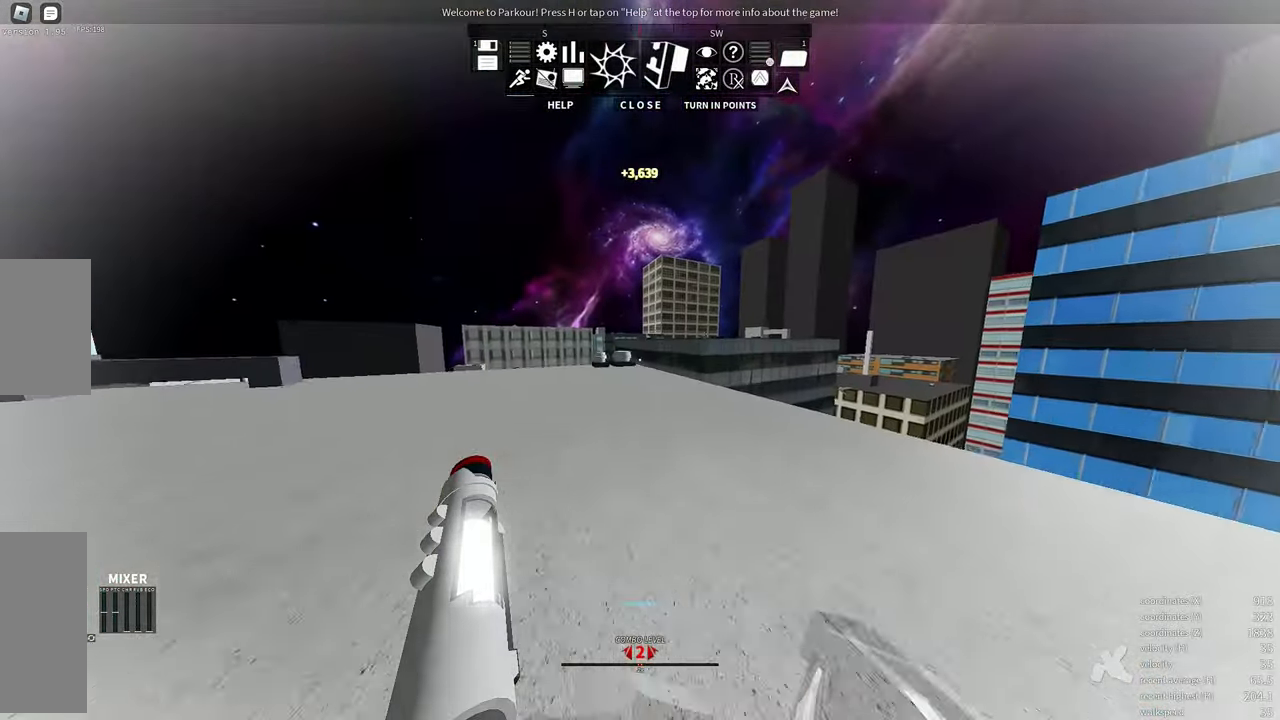
{"keys": ["w"], "mouse": [], "events": [[84, "a", "down"], [133, "mouse_wheel", "up"], [200, "shift", "up"], [300, "a", "up"]]}
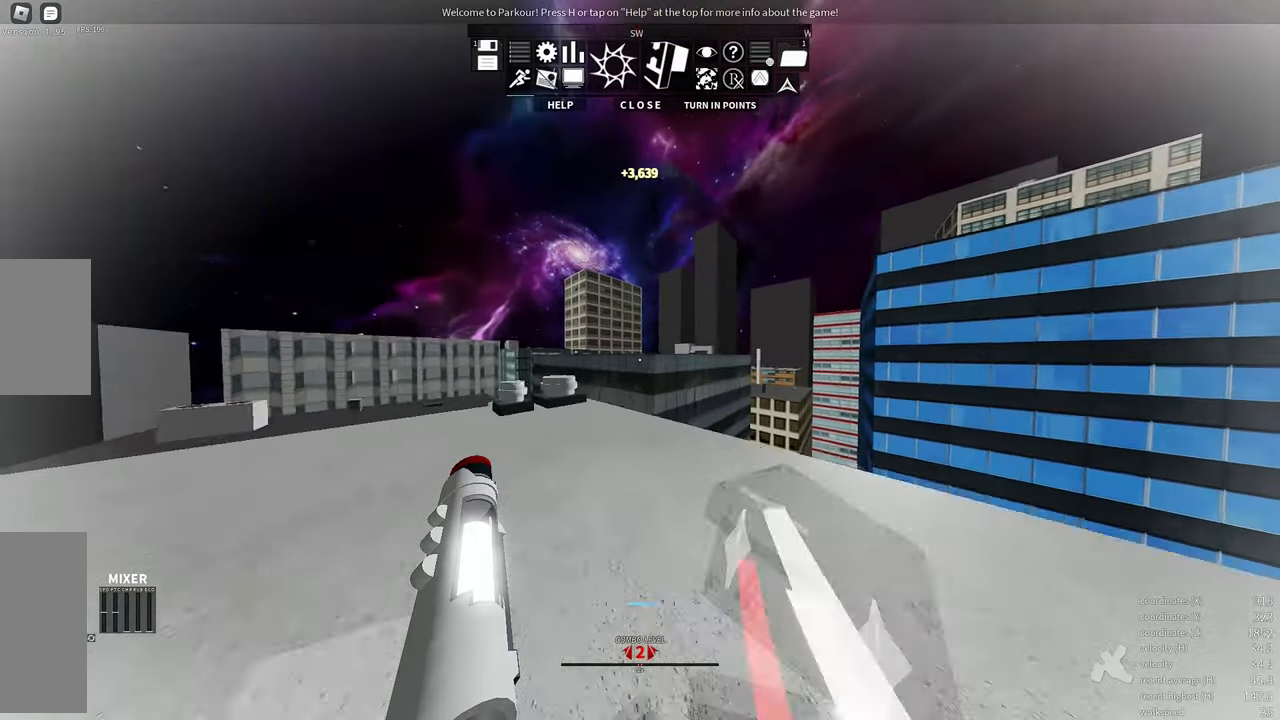
{"keys": ["w"], "mouse": [], "events": [[150, "e", "down"], [250, "e", "up"]]}
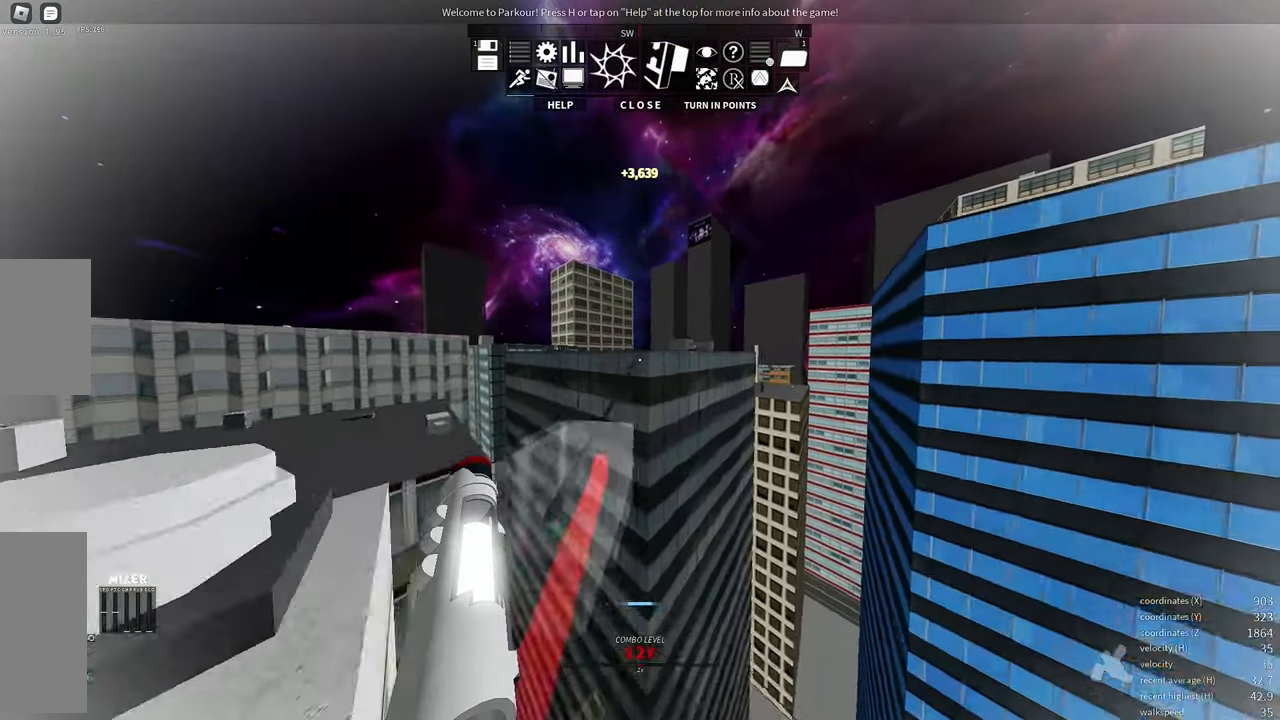
{"keys": ["shift", "w"], "mouse": [], "events": [[16, "space", "down"], [66, "space", "up"], [400, "space", "down"], [466, "shift", "down"], [466, "space", "up"]]}
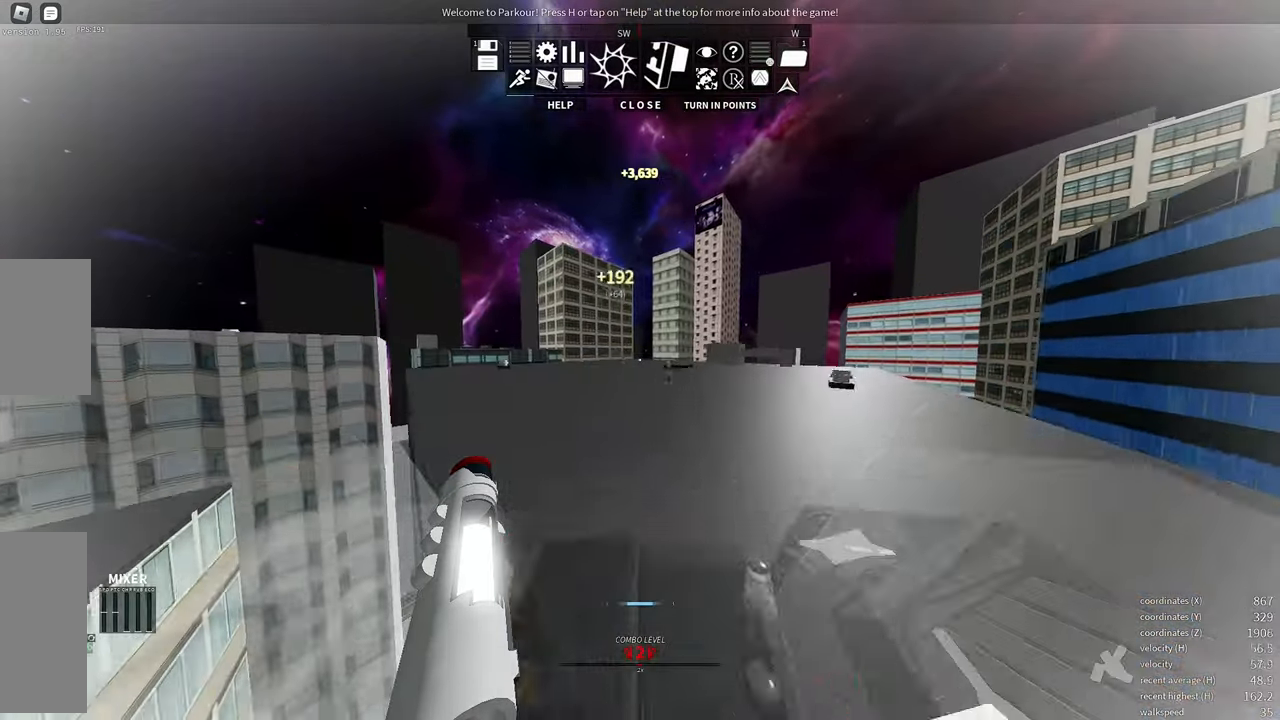
{"keys": ["w"], "mouse": [], "events": [[316, "shift", "up"]]}
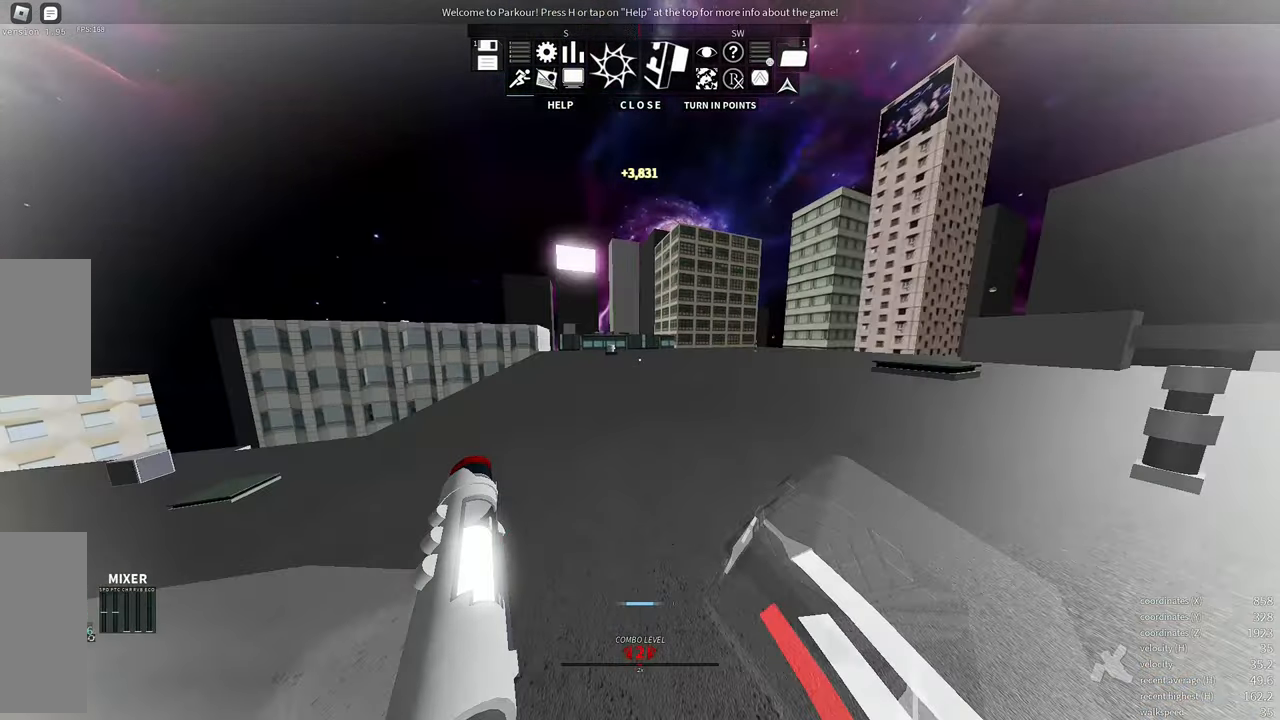
{"keys": ["shift", "w"], "mouse": [], "events": [[233, "shift", "down"]]}
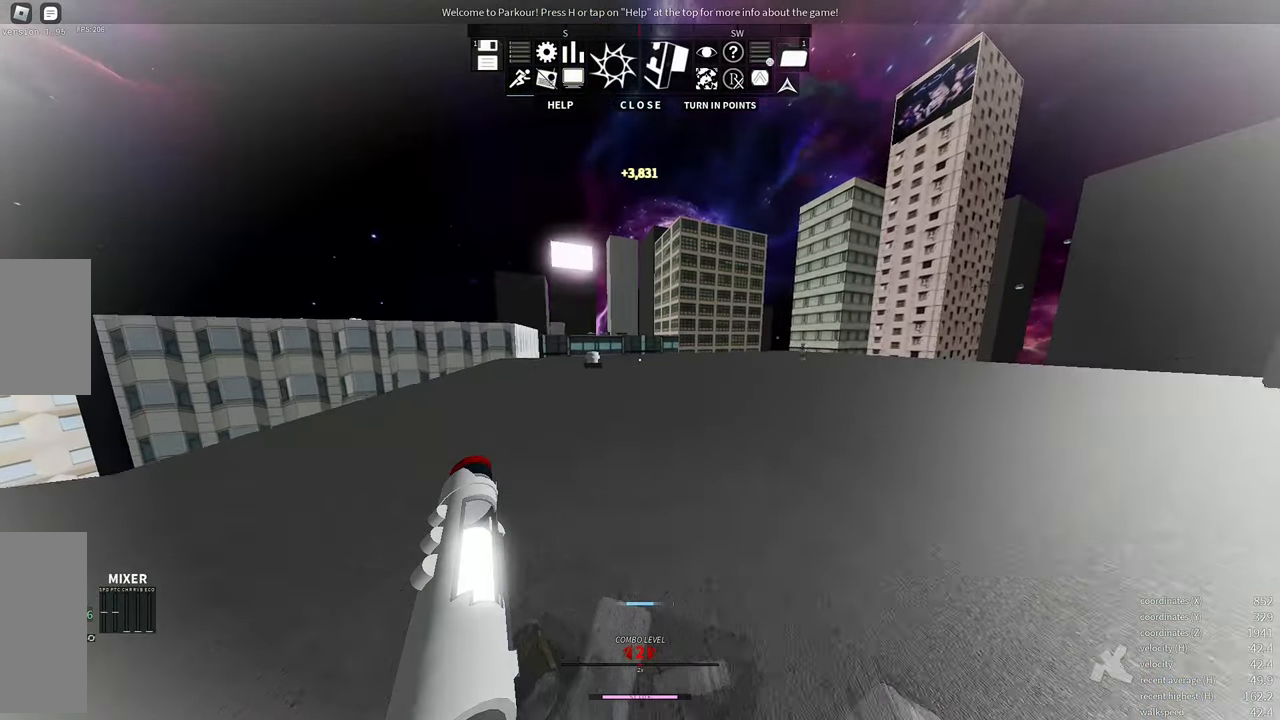
{"keys": ["shift", "w"], "mouse": ["wheel"], "events": [[383, "mouse_wheel", "down"]]}
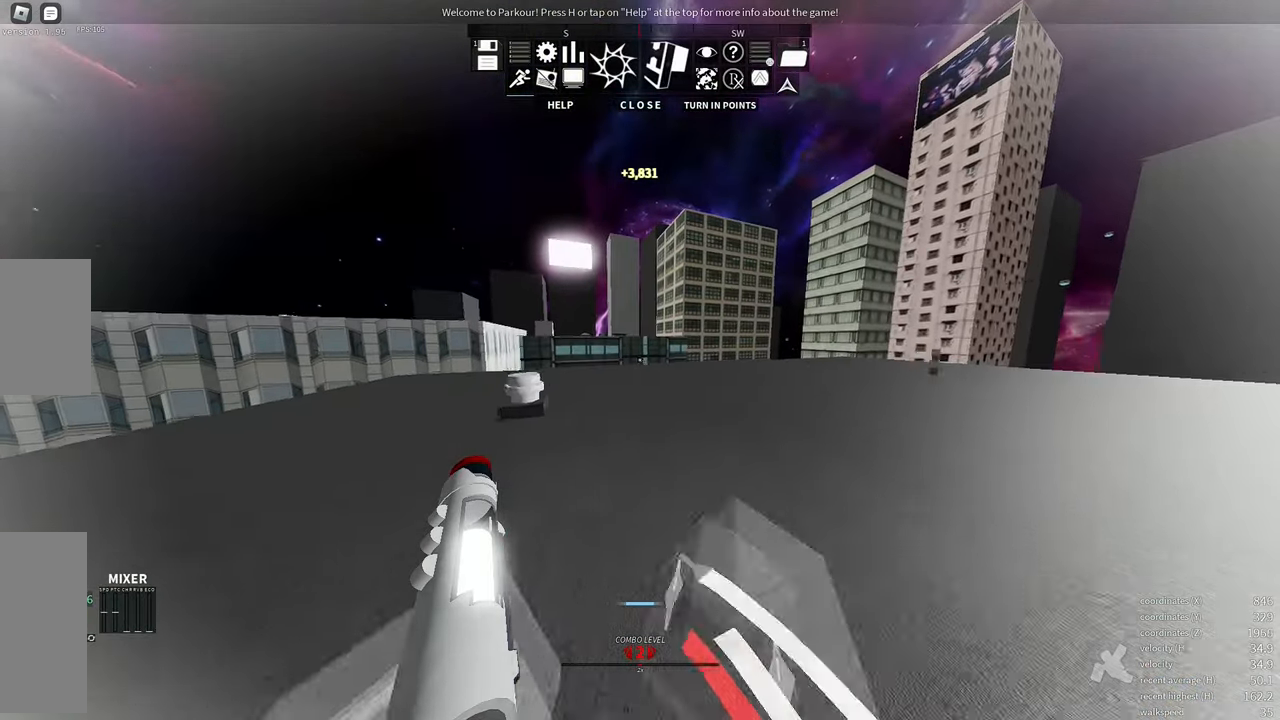
{"keys": ["w"], "mouse": [], "events": [[16, "mouse_wheel", "up"], [216, "shift", "up"]]}
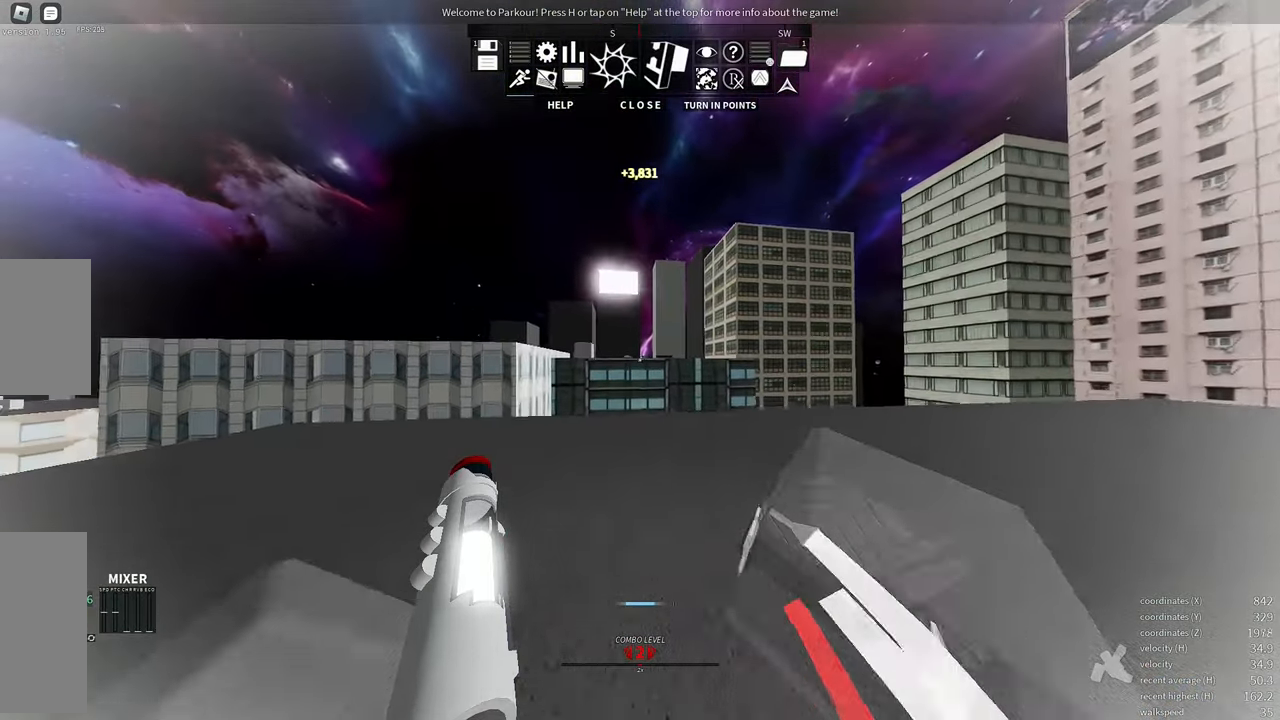
{"keys": ["w"], "mouse": [], "events": [[233, "e", "down"], [300, "e", "up"]]}
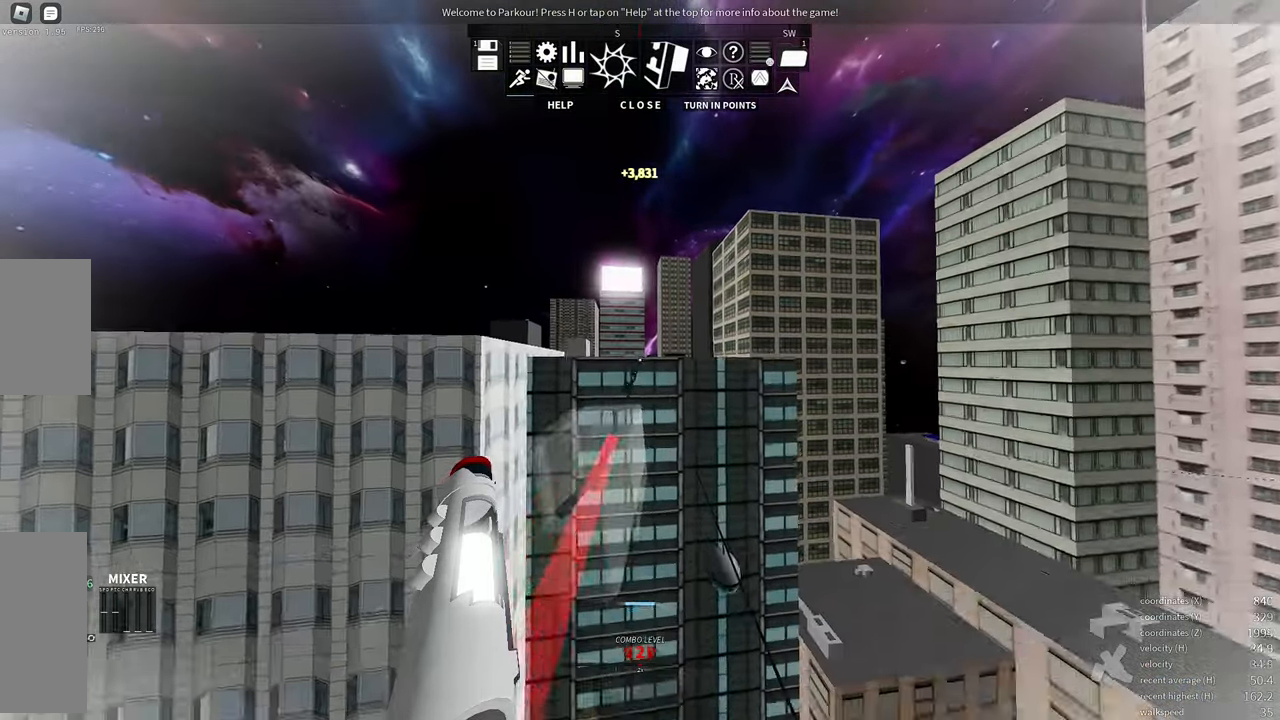
{"keys": ["w"], "mouse": [], "events": [[116, "space", "down"], [166, "space", "up"]]}
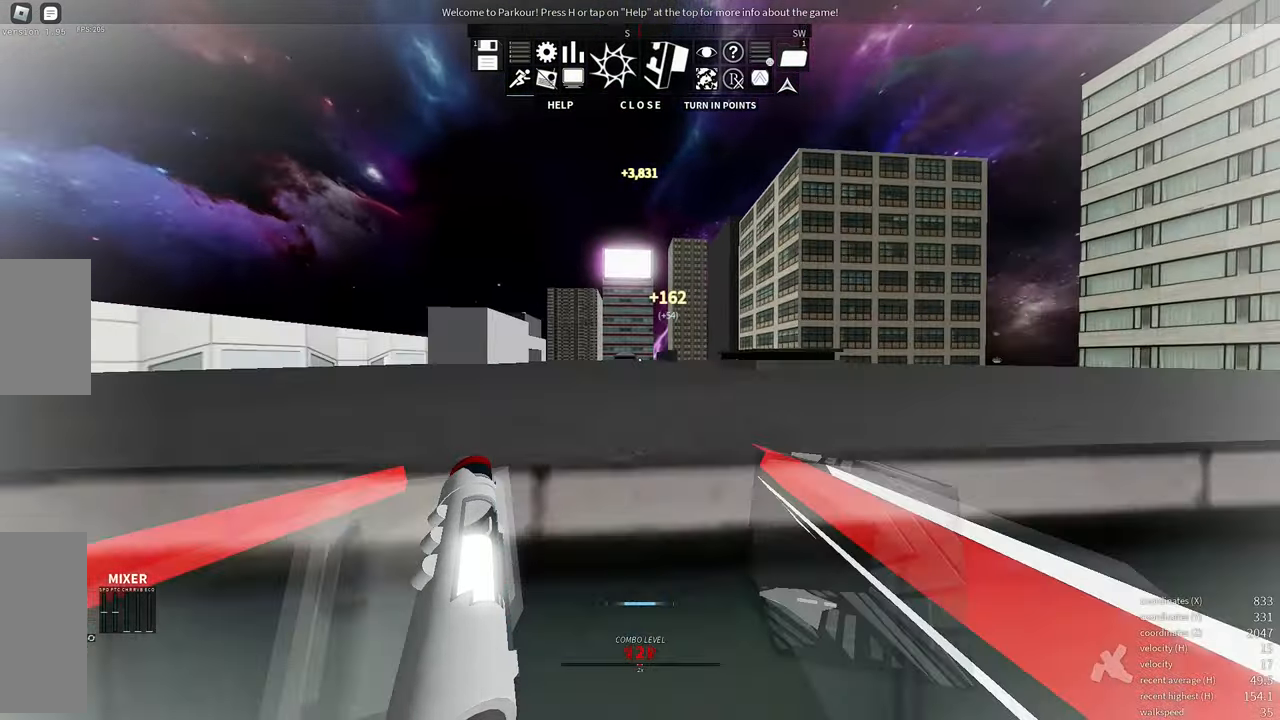
{"keys": ["shift", "w"], "mouse": [], "events": [[16, "space", "down"], [83, "space", "up"], [100, "shift", "down"]]}
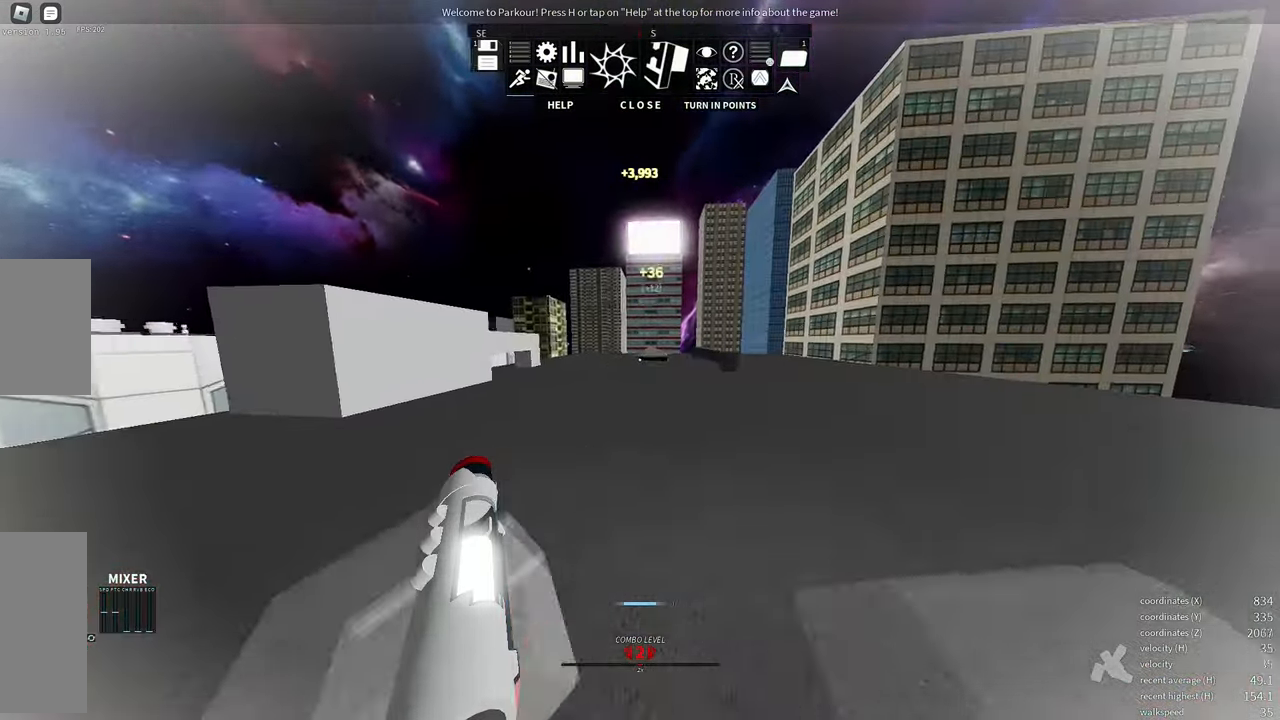
{"keys": ["w"], "mouse": [], "events": [[150, "shift", "up"]]}
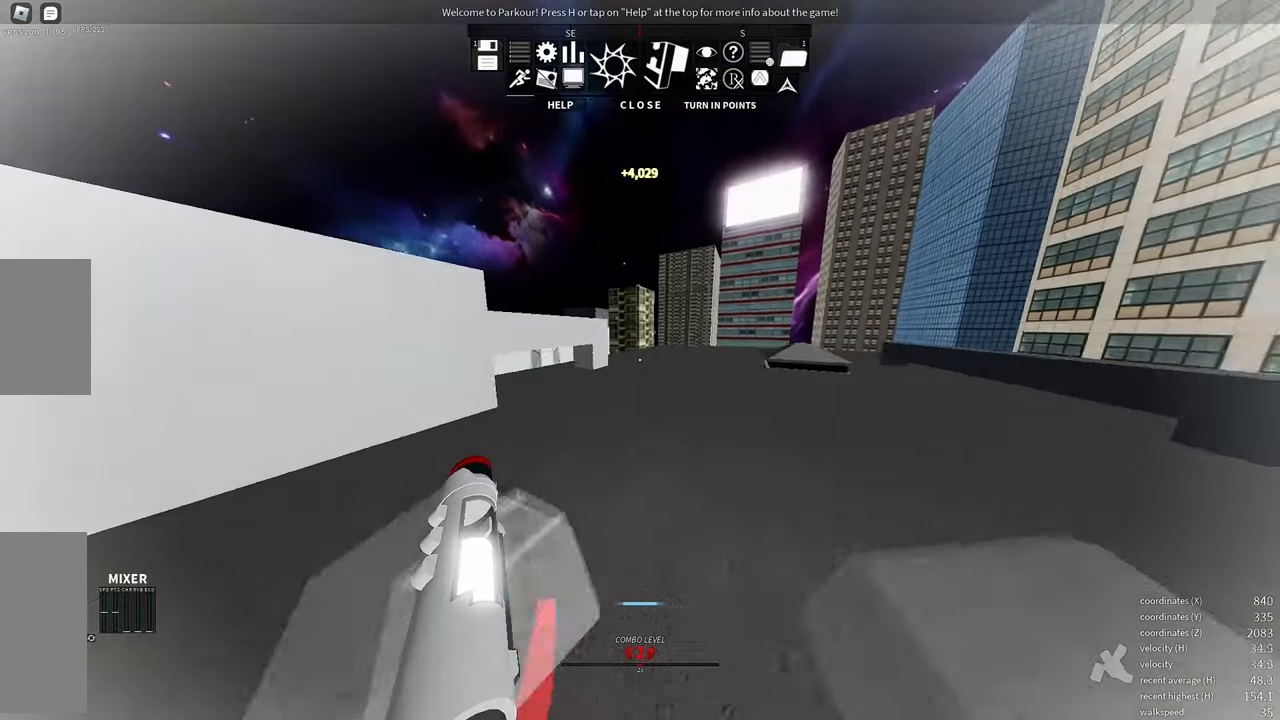
{"keys": ["w"], "mouse": [], "events": [[50, "d", "down"], [500, "d", "up"]]}
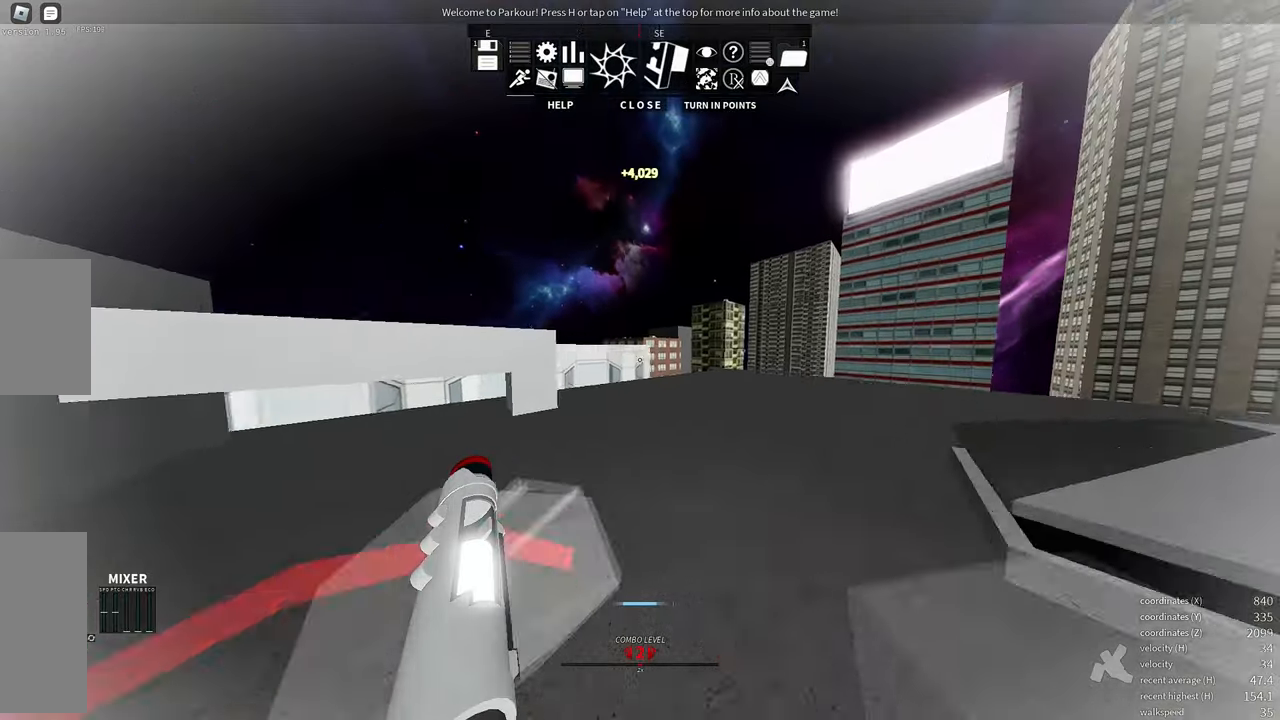
{"keys": ["d"], "mouse": [], "events": [[100, "d", "down"], [333, "w", "up"]]}
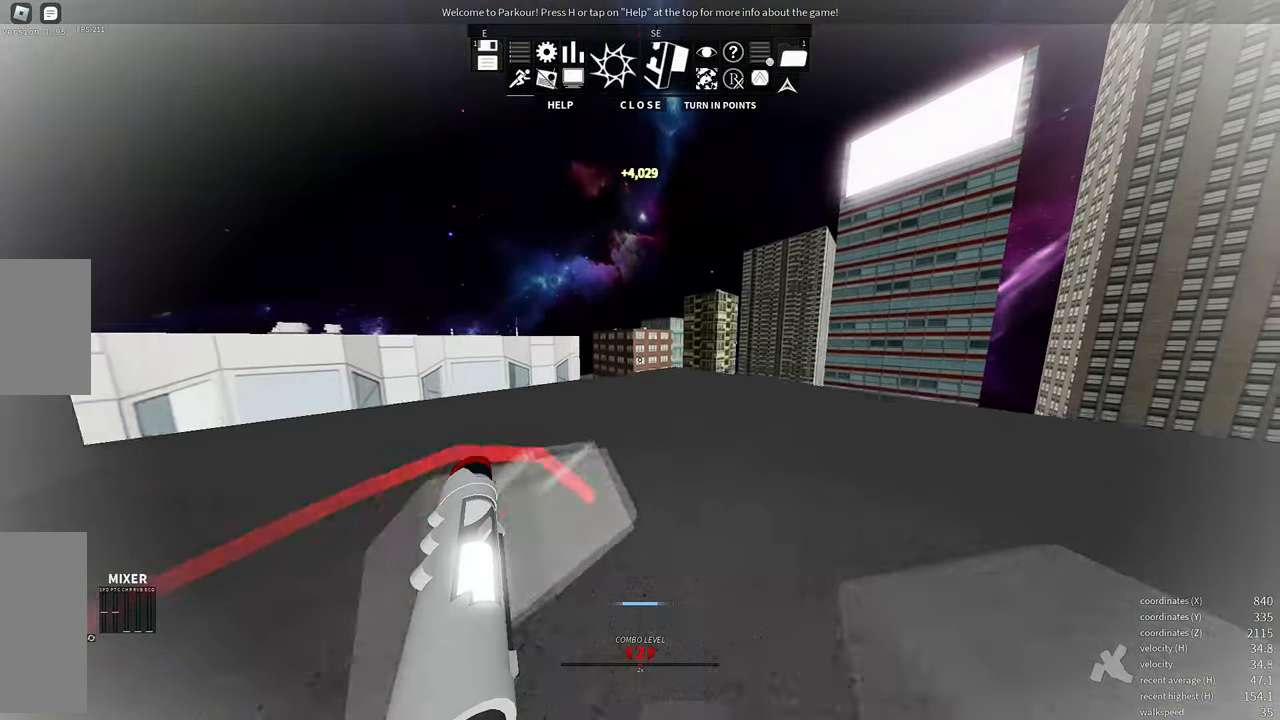
{"keys": ["d", "w"], "mouse": [], "events": [[100, "w", "down"]]}
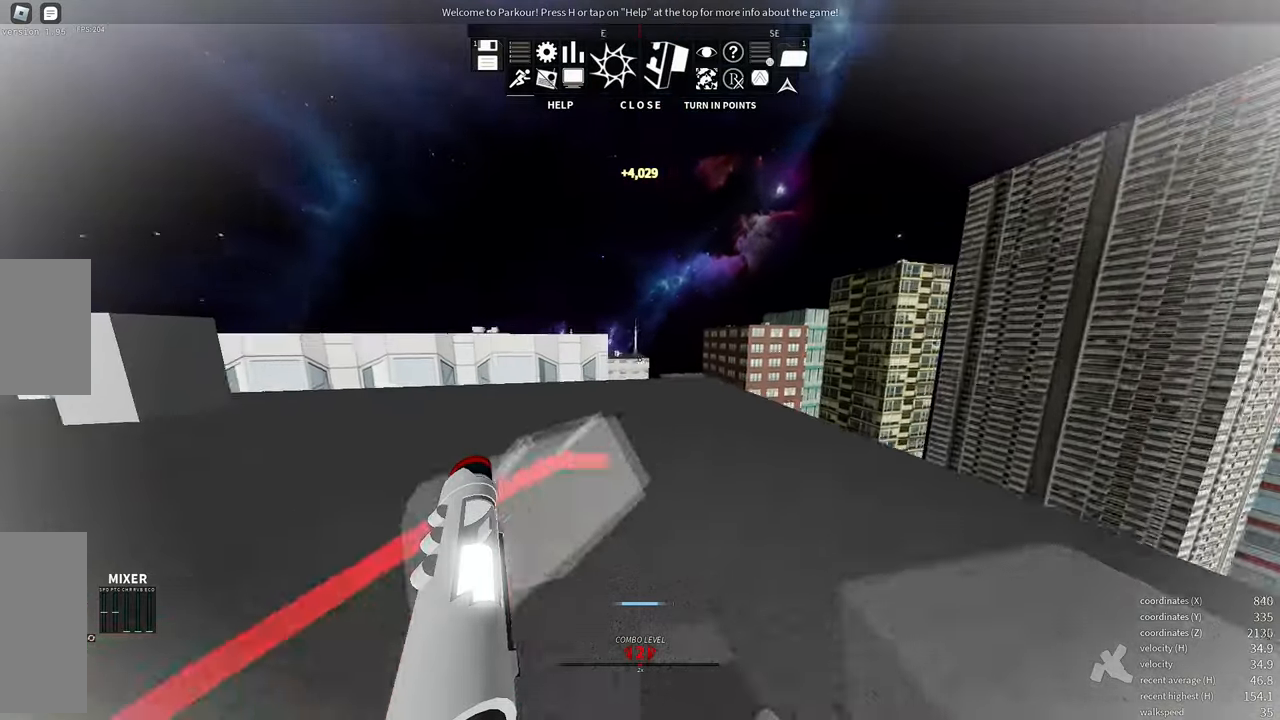
{"keys": ["e", "w"], "mouse": [], "events": [[250, "d", "up"], [417, "e", "down"]]}
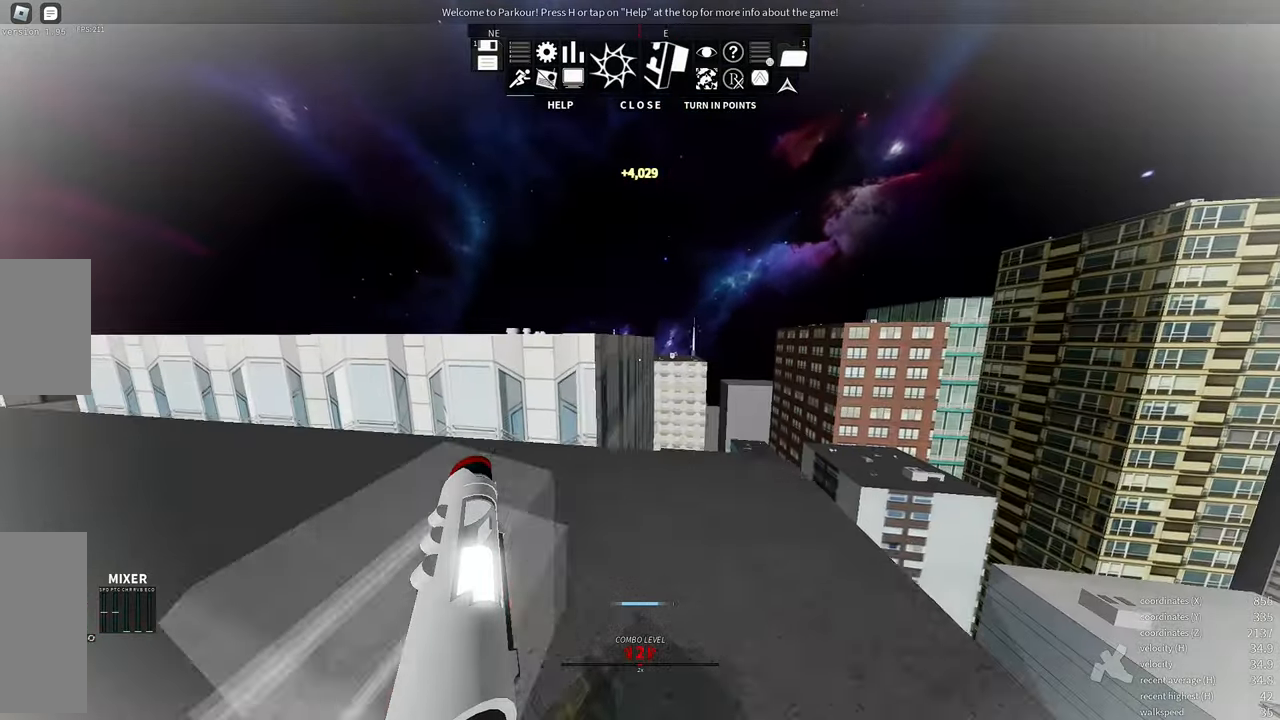
{"keys": ["w"], "mouse": [], "events": [[33, "e", "up"], [183, "space", "down"], [250, "space", "up"], [317, "space", "down"], [433, "space", "up"]]}
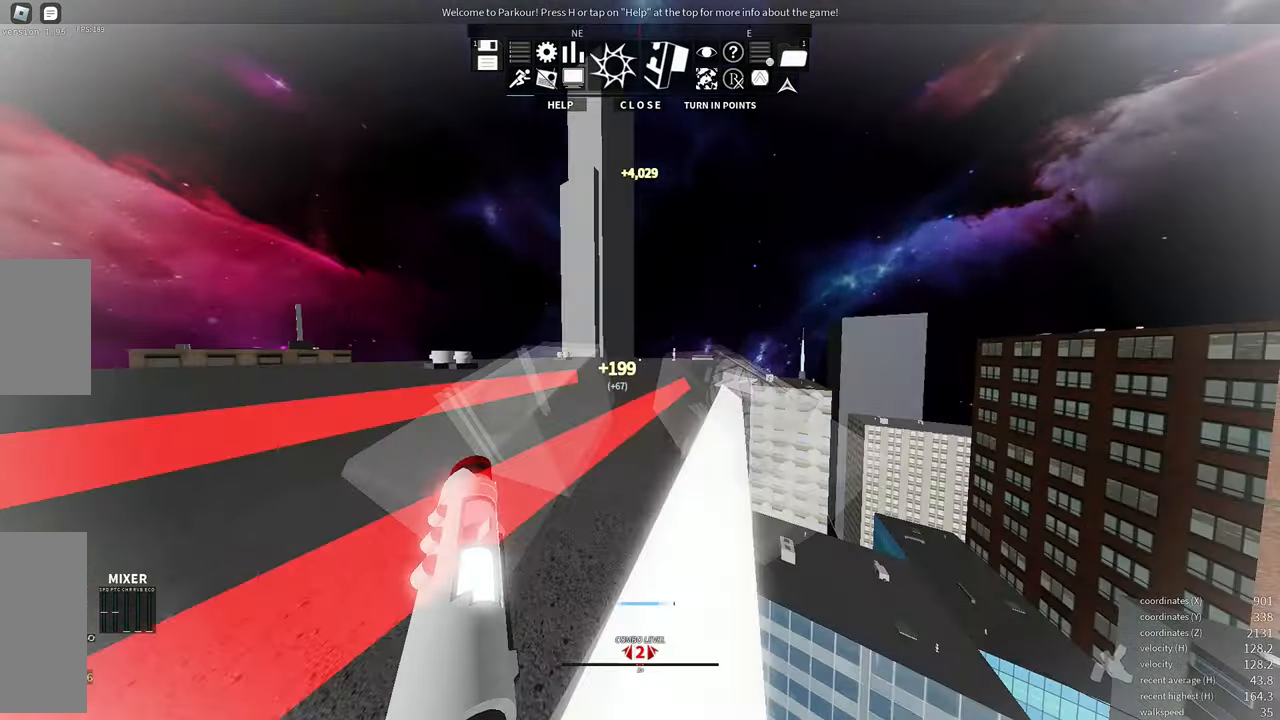
{"keys": ["w"], "mouse": [], "events": [[17, "shift", "down"], [283, "space", "down"], [317, "shift", "up"], [367, "space", "up"]]}
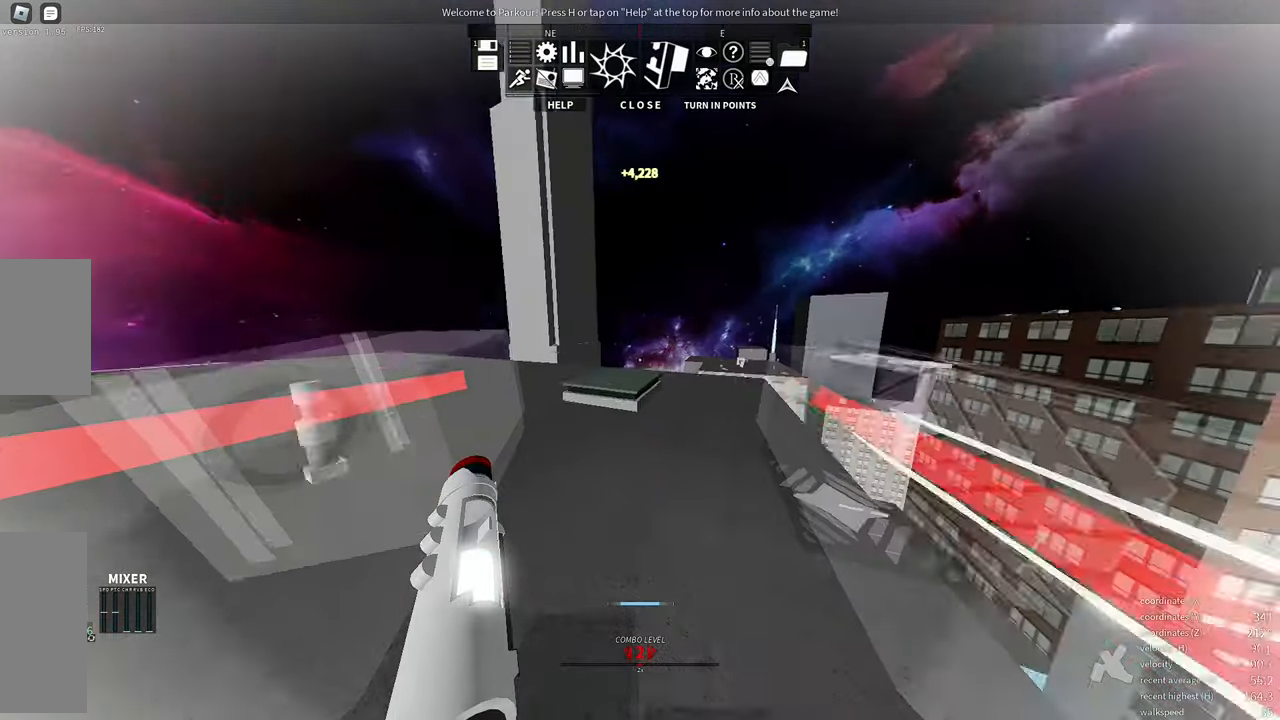
{"keys": ["space", "w"], "mouse": [], "events": [[467, "space", "down"]]}
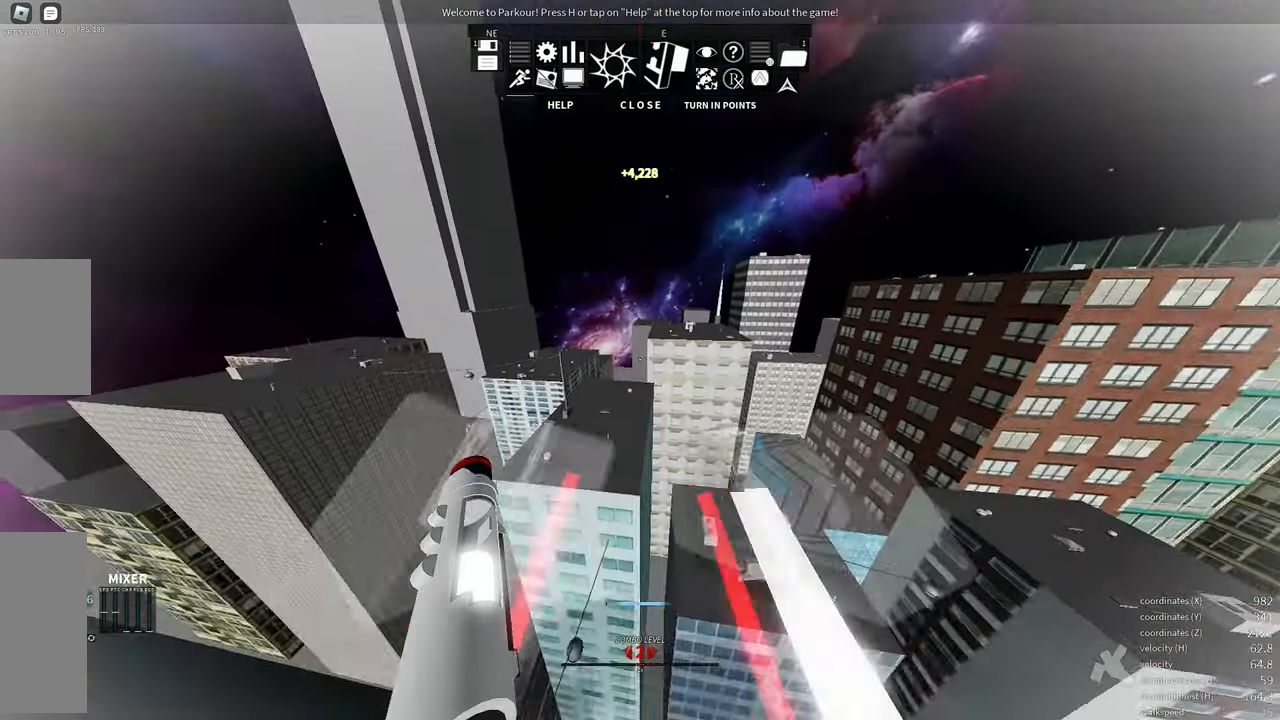
{"keys": ["w"], "mouse": [], "events": [[17, "space", "up"]]}
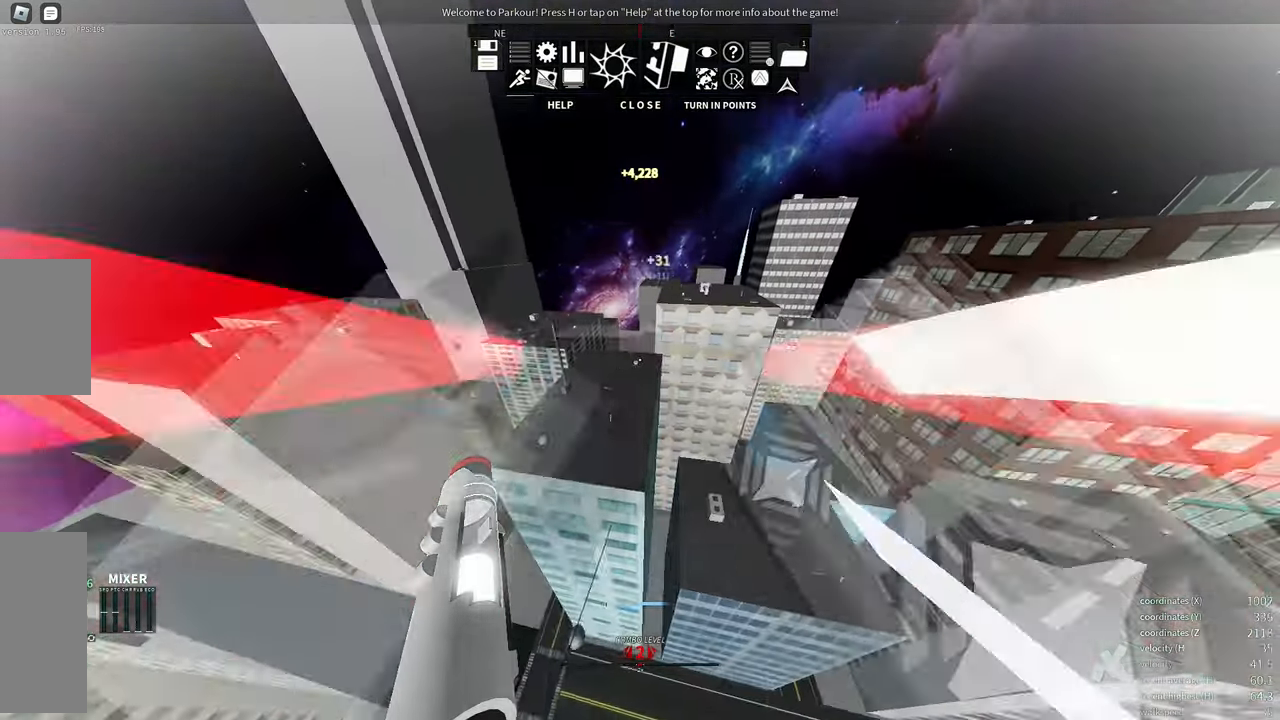
{"keys": ["d", "w"], "mouse": [], "events": [[350, "d", "down"]]}
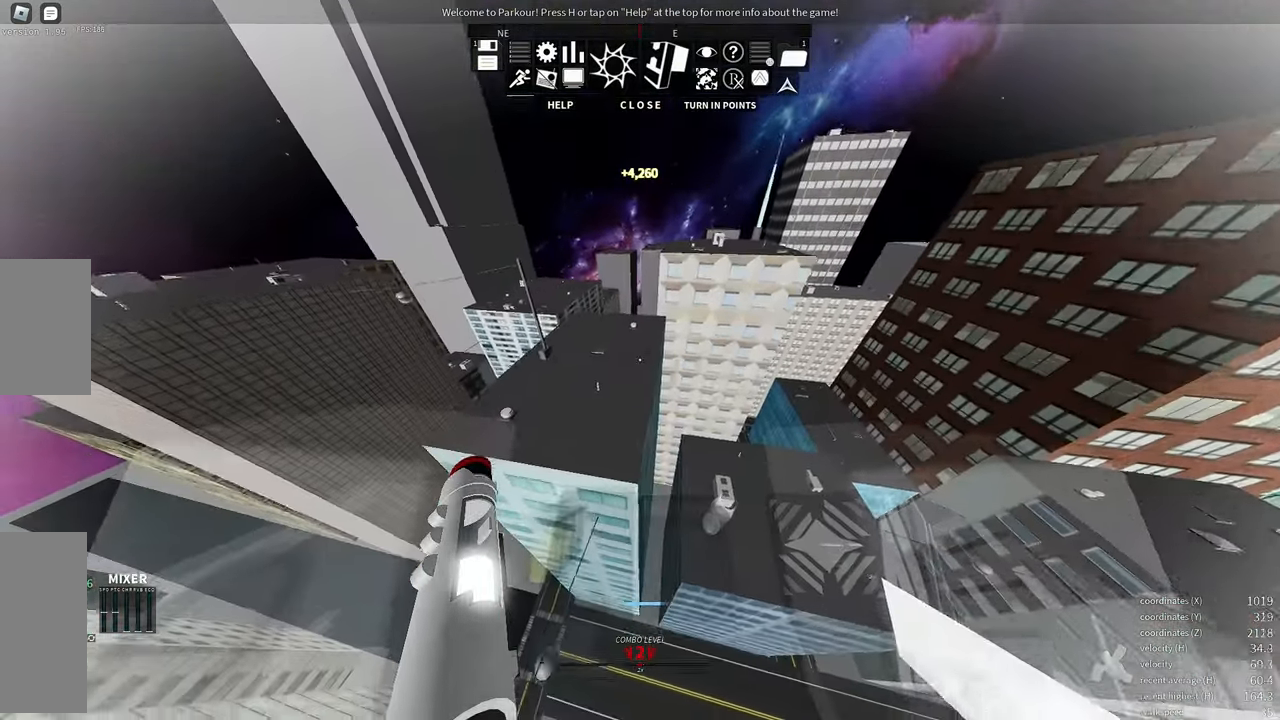
{"keys": ["e", "w"], "mouse": [], "events": [[17, "d", "up"], [450, "e", "down"]]}
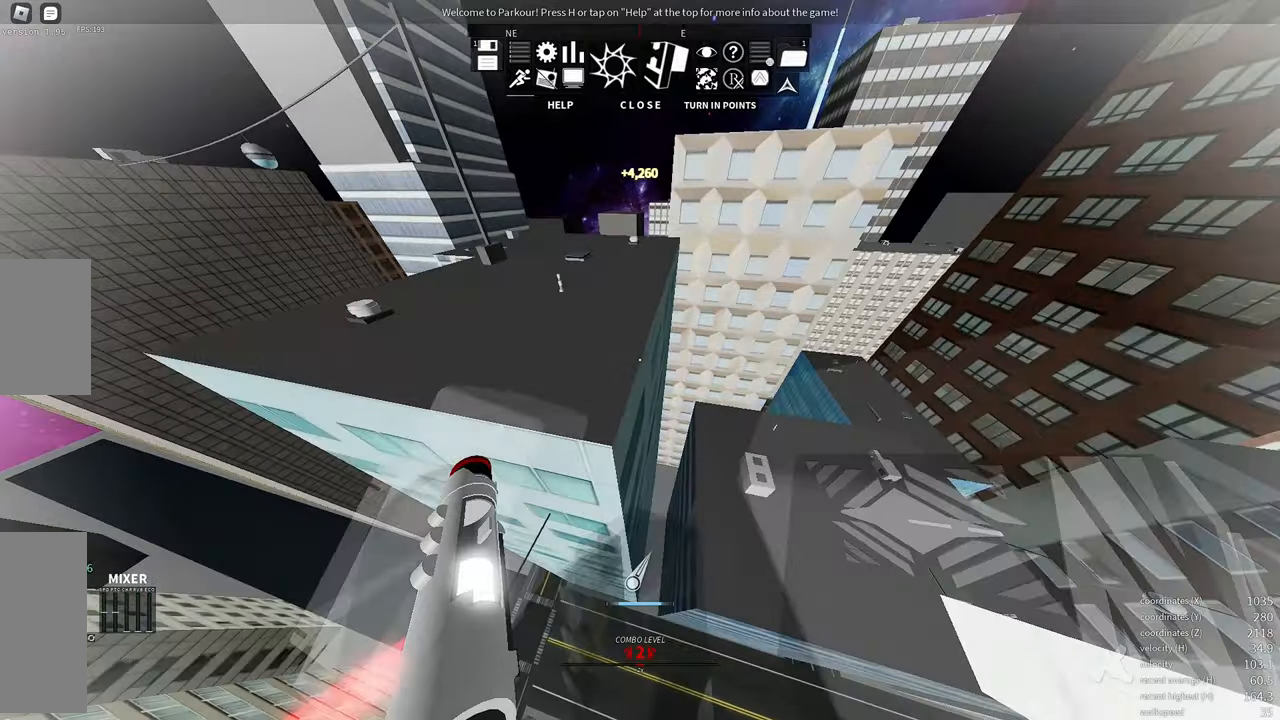
{"keys": ["w"], "mouse": [], "events": [[50, "e", "up"], [250, "space", "down"], [317, "space", "up"], [434, "space", "down"], [484, "space", "up"]]}
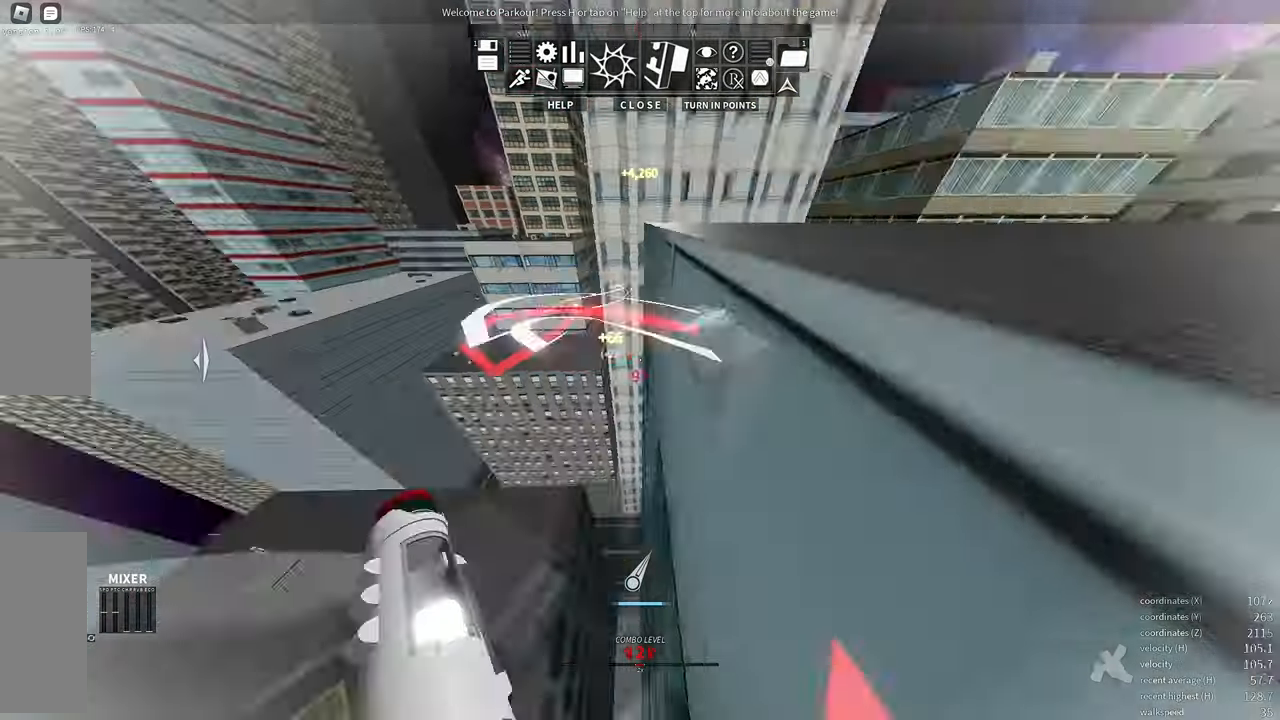
{"keys": ["shift", "w"], "mouse": [], "events": [[100, "space", "down"], [217, "space", "up"], [267, "space", "down"], [367, "shift", "down"], [367, "space", "up"]]}
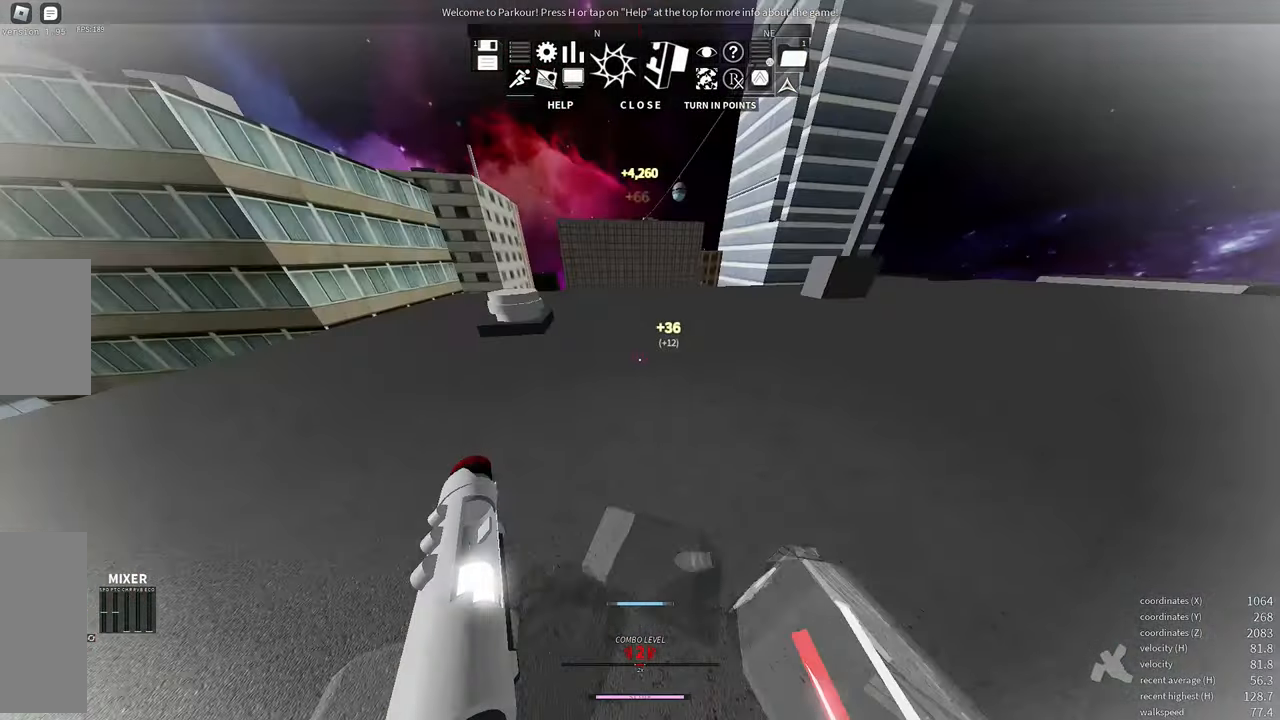
{"keys": ["shift", "w"], "mouse": [], "events": []}